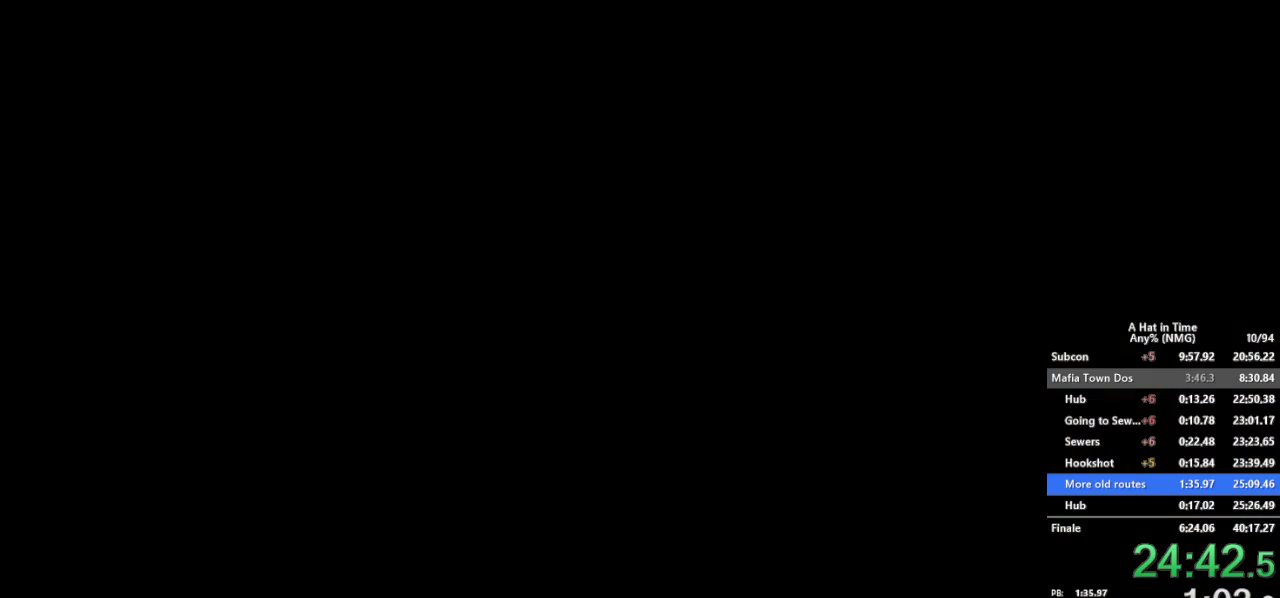
Gameplay with a controller (Nintendo layout); each line is a JSON object with the inputs held at the frame after it. "button_events" lists button changes between this image and that frame as [ms after this image, input, new state], when the widget could be followed in between (sticks are given only as held states). Not read: L3 R3.
{"buttons": ["R2"], "left_stick": "up-right", "right_stick": "center", "button_events": [[434, "R2", "down"]]}
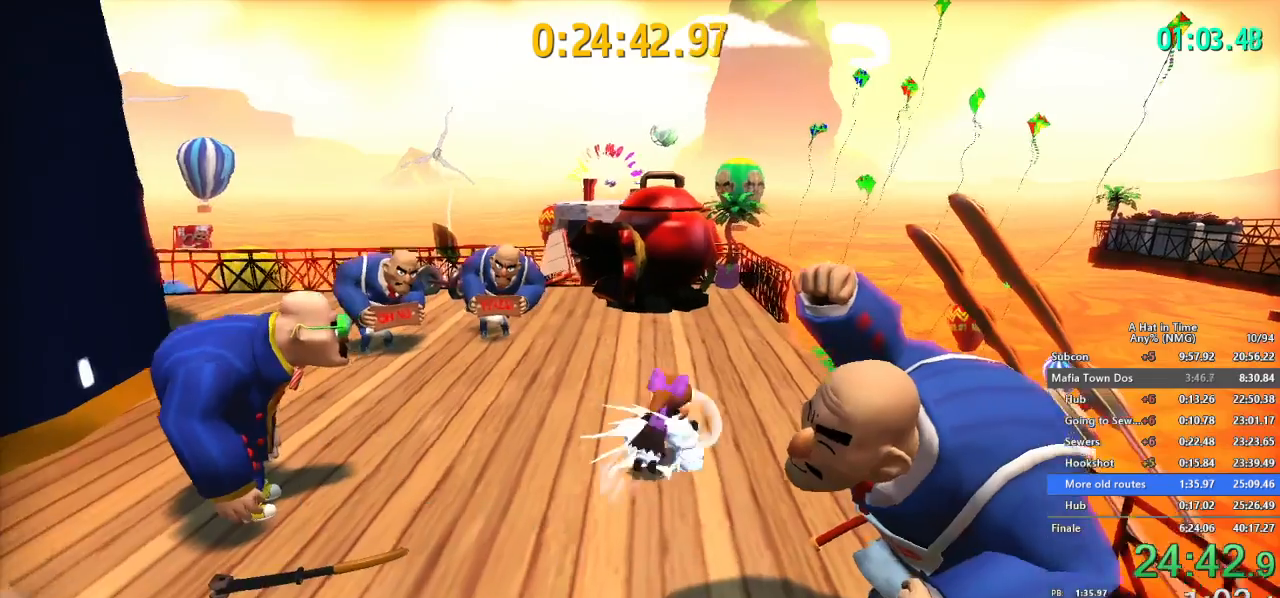
{"buttons": ["L2", "R2"], "left_stick": "up-right", "right_stick": "right", "button_events": [[50, "R2", "up"], [383, "R2", "down"], [417, "L2", "down"]]}
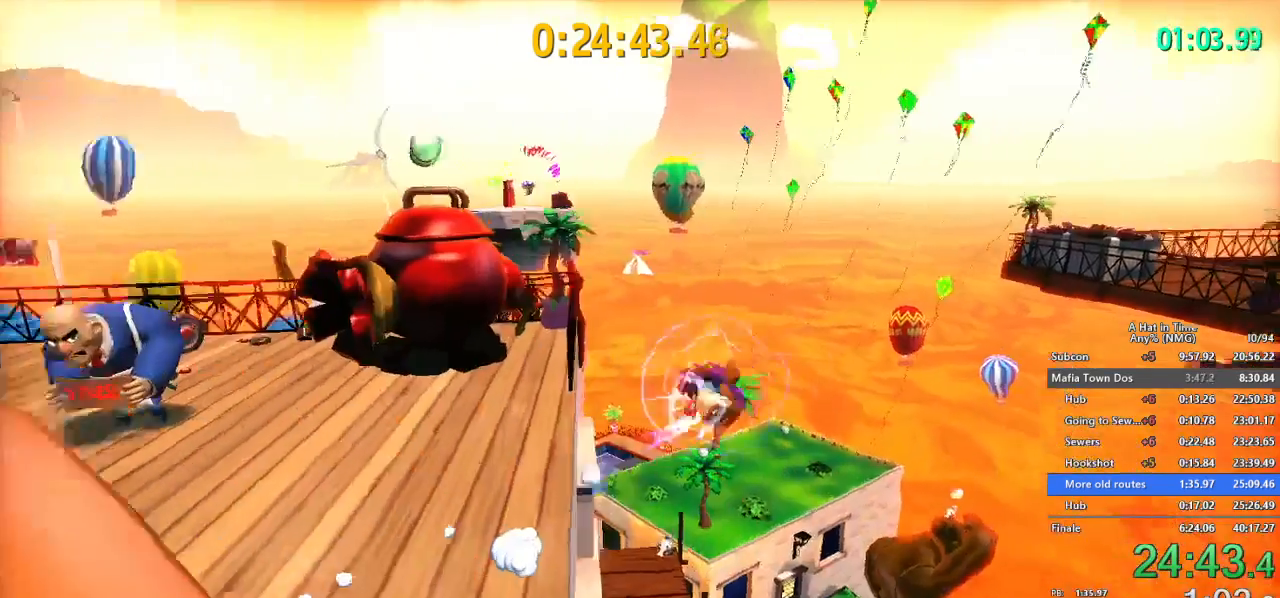
{"buttons": ["L2"], "left_stick": "up-right", "right_stick": "center", "button_events": [[17, "R2", "up"]]}
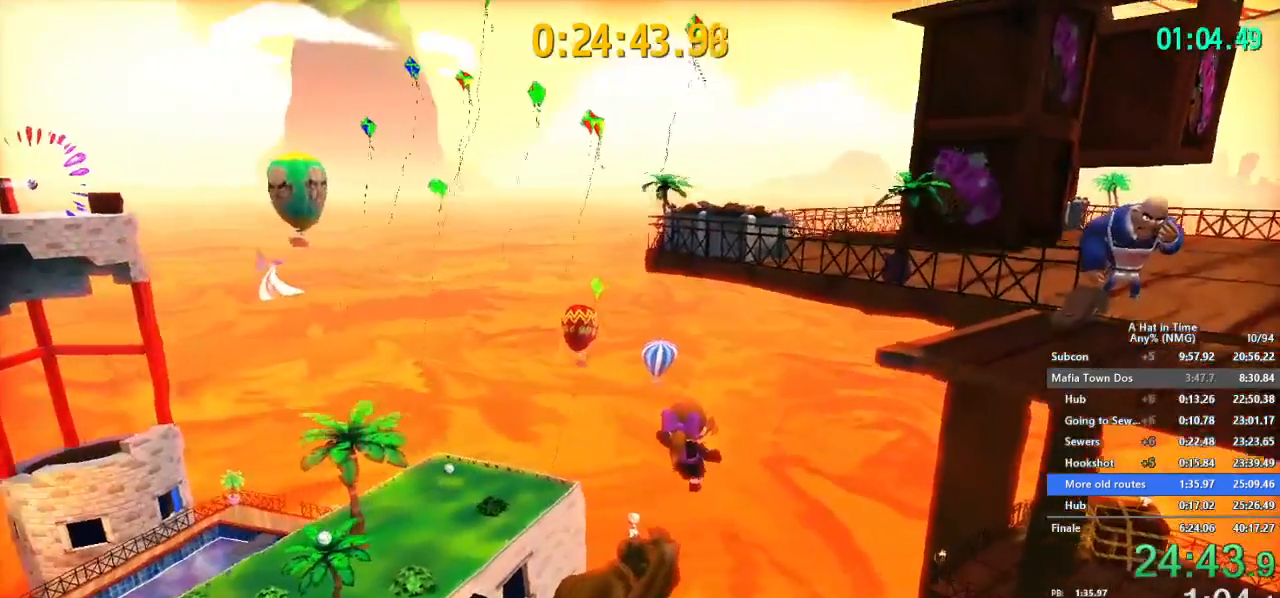
{"buttons": ["L2"], "left_stick": "up-right", "right_stick": "center", "button_events": []}
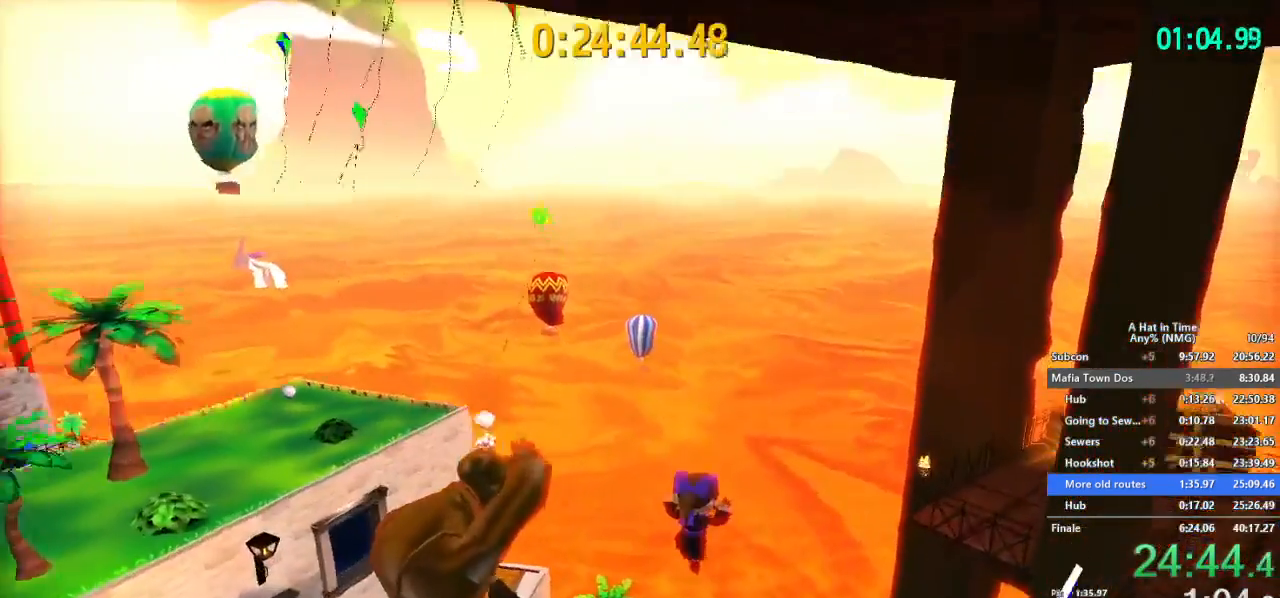
{"buttons": ["L2"], "left_stick": "up-right", "right_stick": "center"}
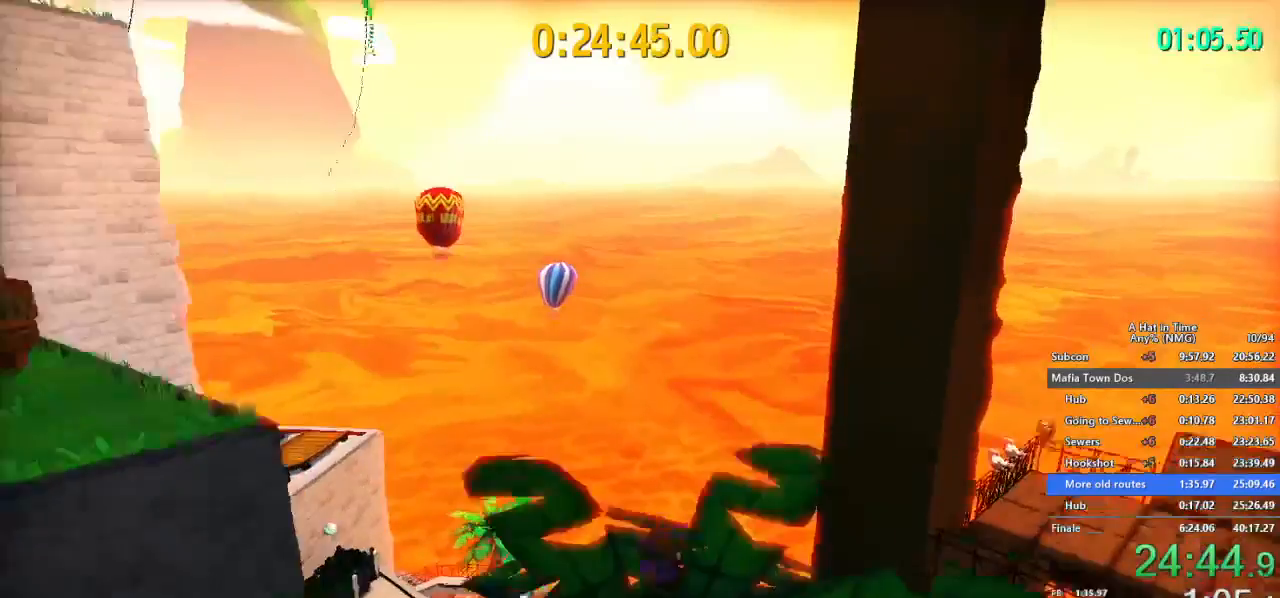
{"buttons": ["L2"], "left_stick": "up", "right_stick": "center", "button_events": [[33, "R1", "down"], [83, "R1", "up"], [100, "B", "down"], [216, "B", "up"]]}
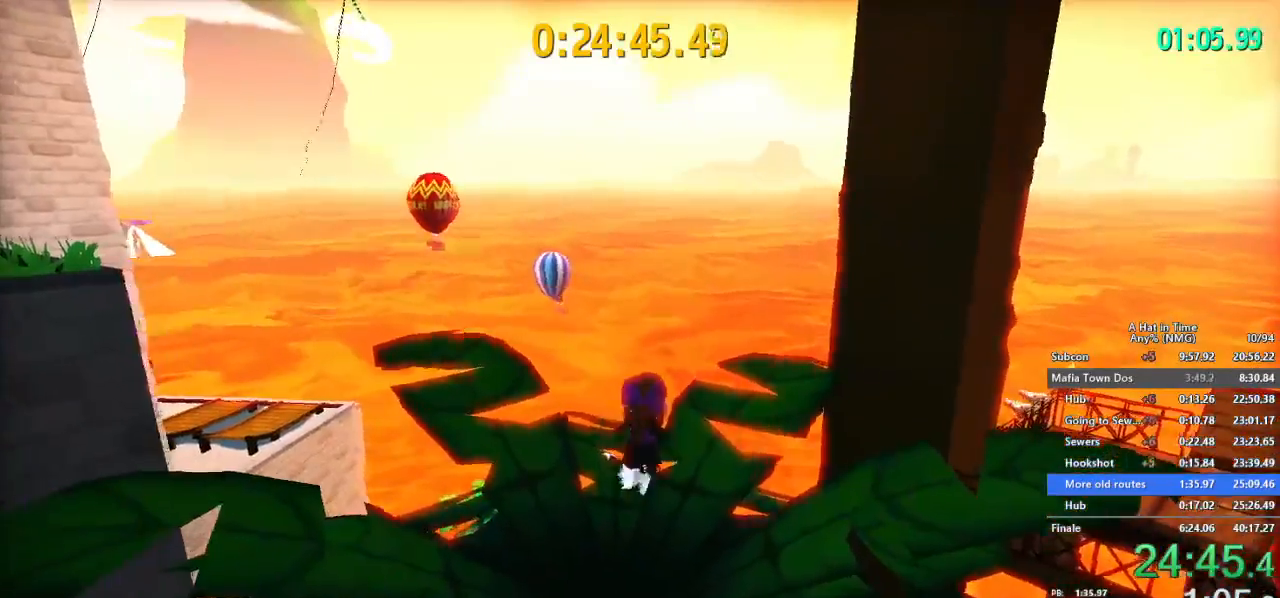
{"buttons": ["L2"], "left_stick": "up-right", "right_stick": "center", "button_events": [[300, "R2", "down"], [467, "R2", "up"]]}
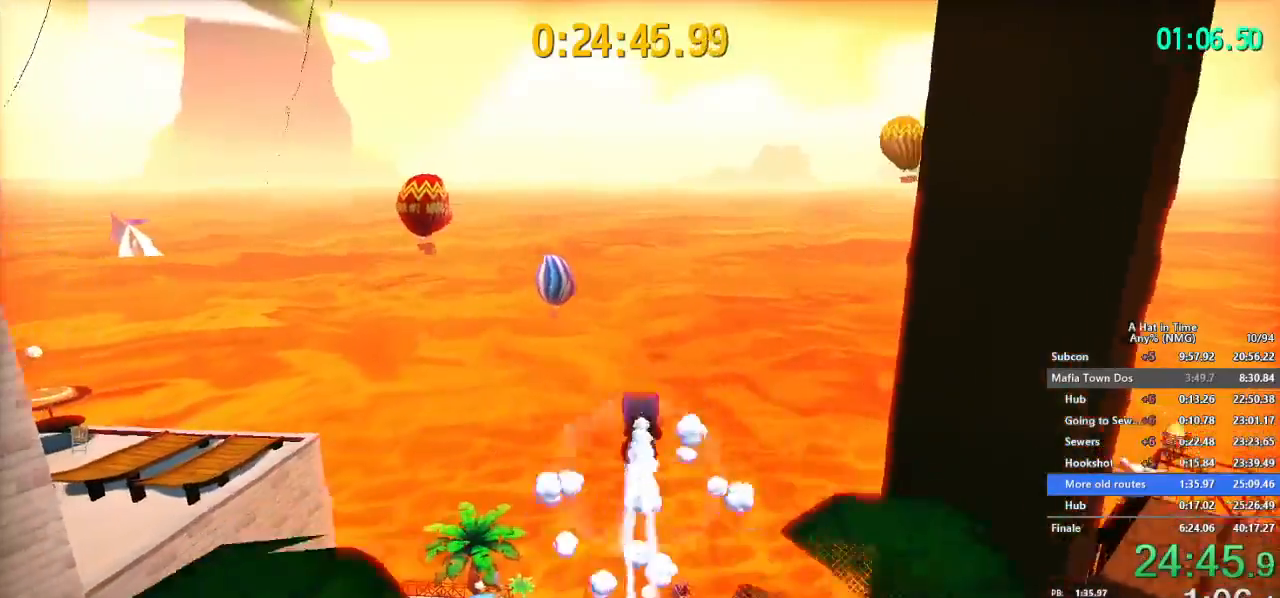
{"buttons": ["L2"], "left_stick": "up-right", "right_stick": "center", "button_events": []}
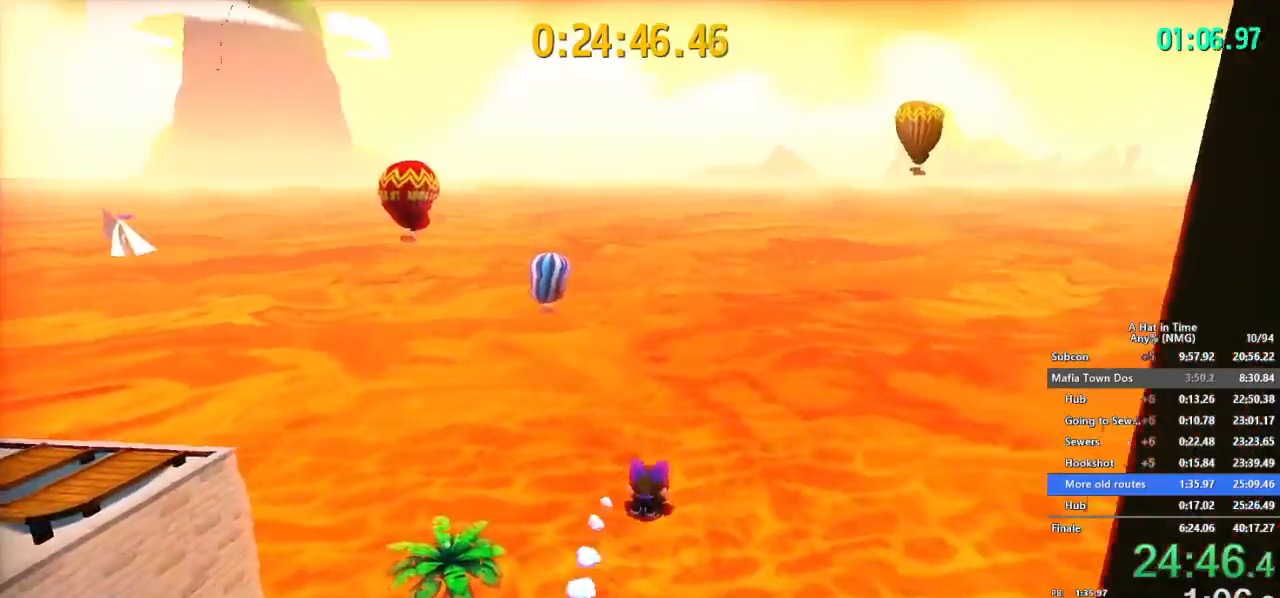
{"buttons": ["L2"], "left_stick": "up-right", "right_stick": "left", "button_events": []}
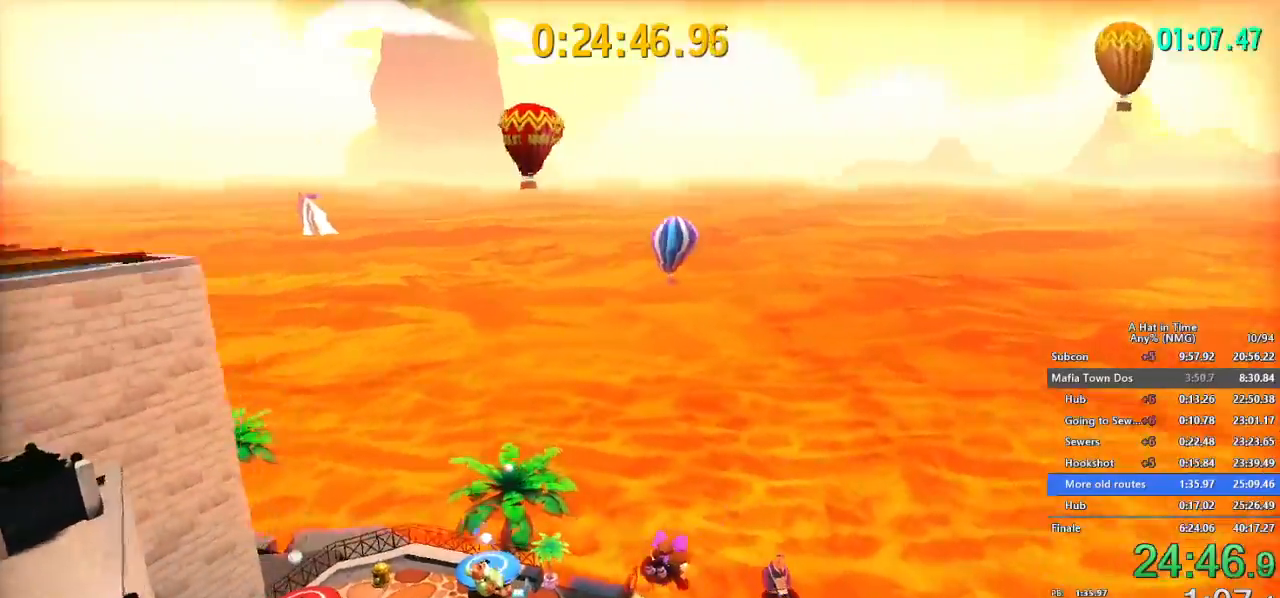
{"buttons": ["L2", "R2"], "left_stick": "up", "right_stick": "center", "button_events": [[467, "R2", "down"]]}
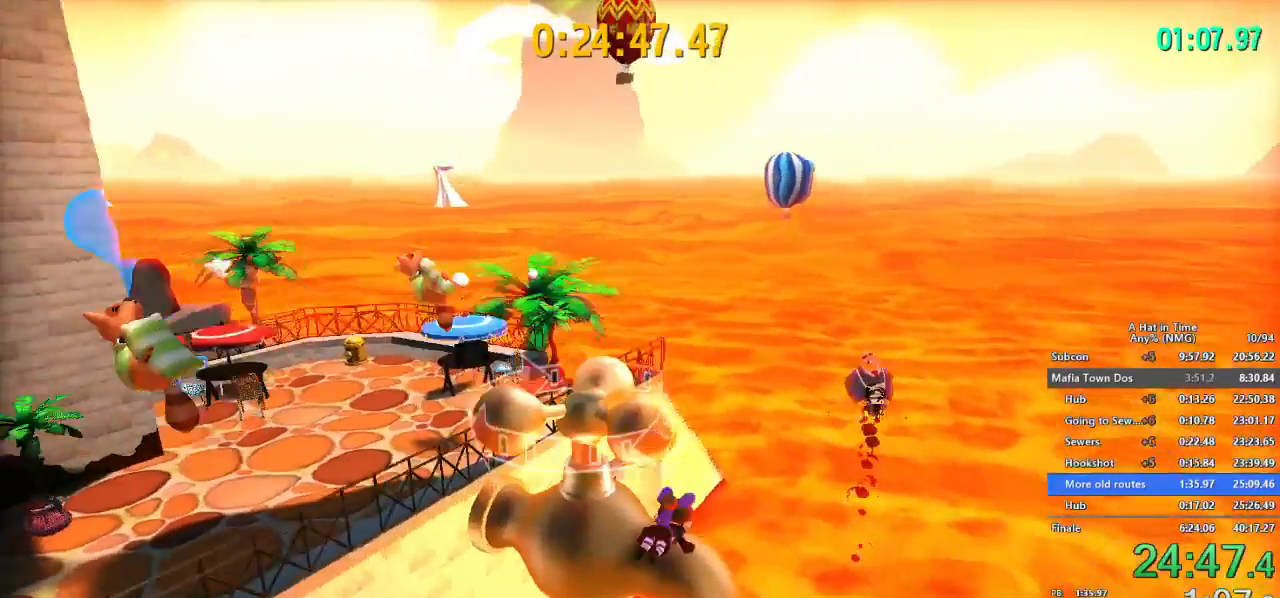
{"buttons": [], "left_stick": "up-left", "right_stick": "center", "button_events": [[84, "R2", "up"], [201, "L2", "up"]]}
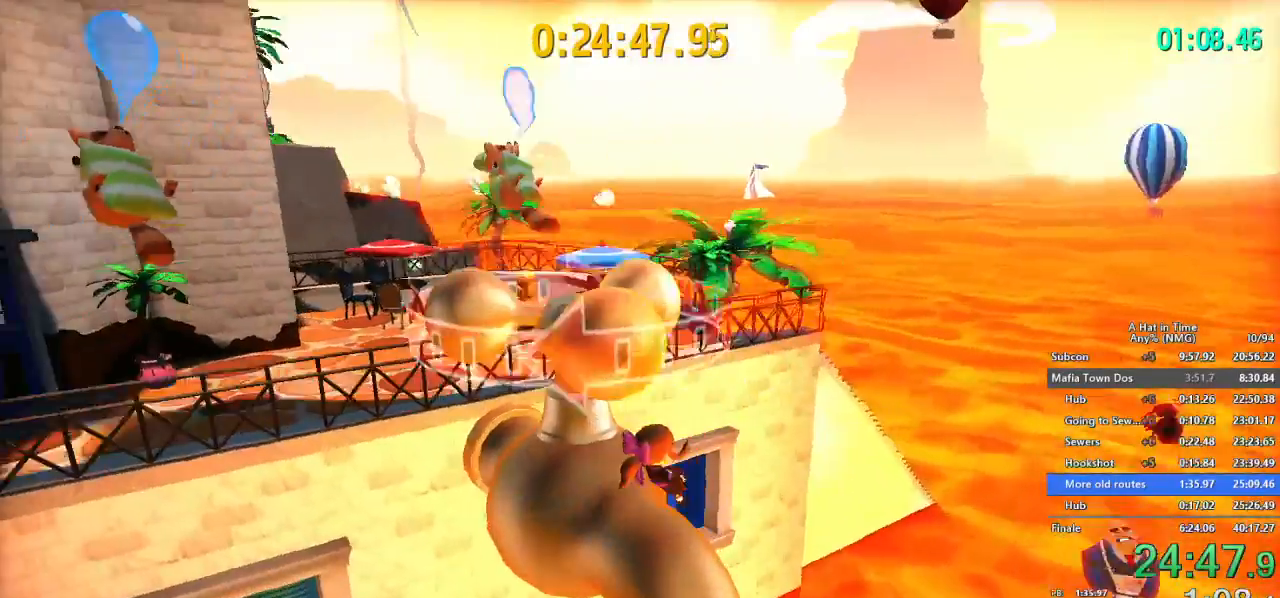
{"buttons": [], "left_stick": "center", "right_stick": "left", "button_events": [[117, "Y", "down"], [167, "Y", "up"]]}
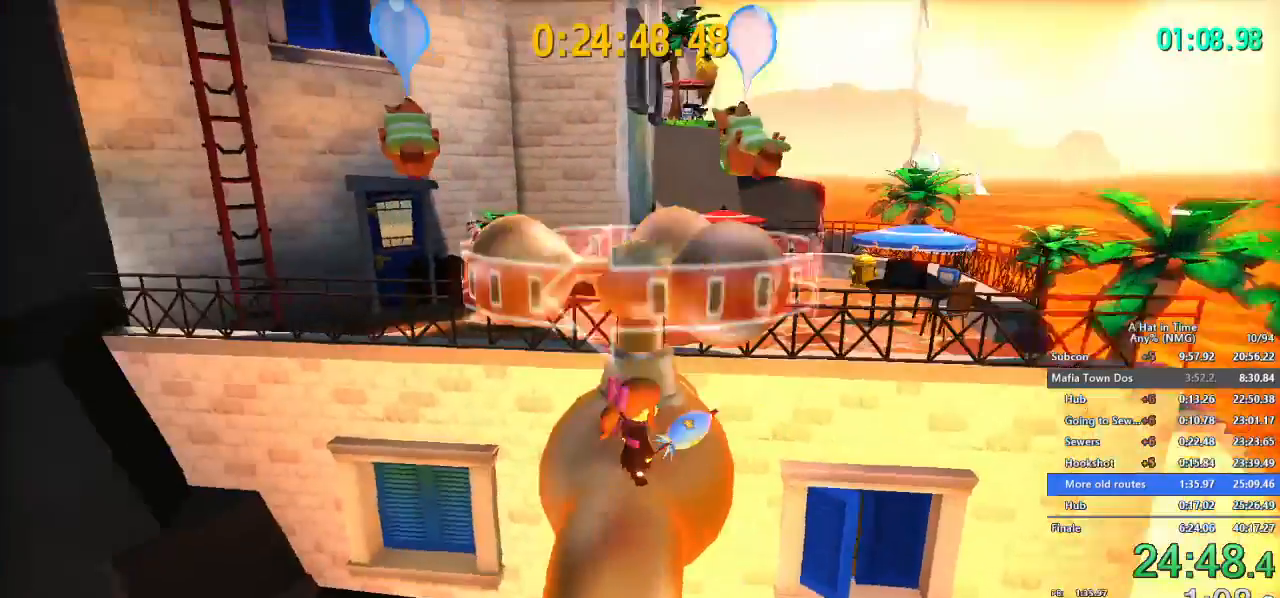
{"buttons": [], "left_stick": "center", "right_stick": "center", "button_events": [[367, "Y", "down"], [451, "Y", "up"]]}
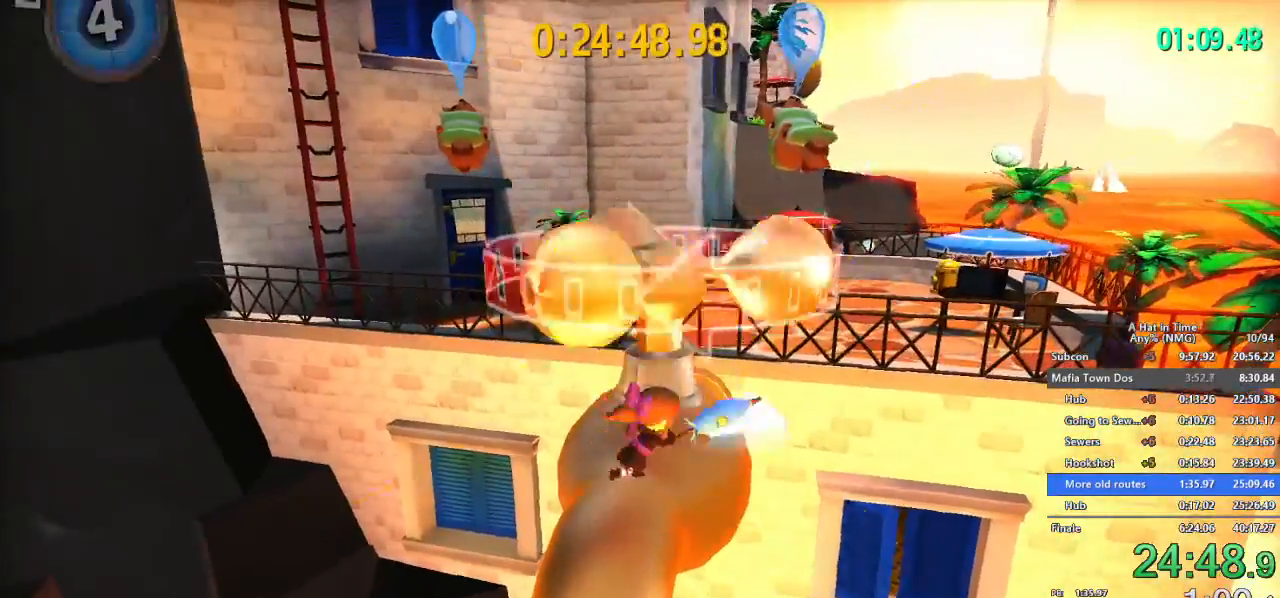
{"buttons": [], "left_stick": "right", "right_stick": "center"}
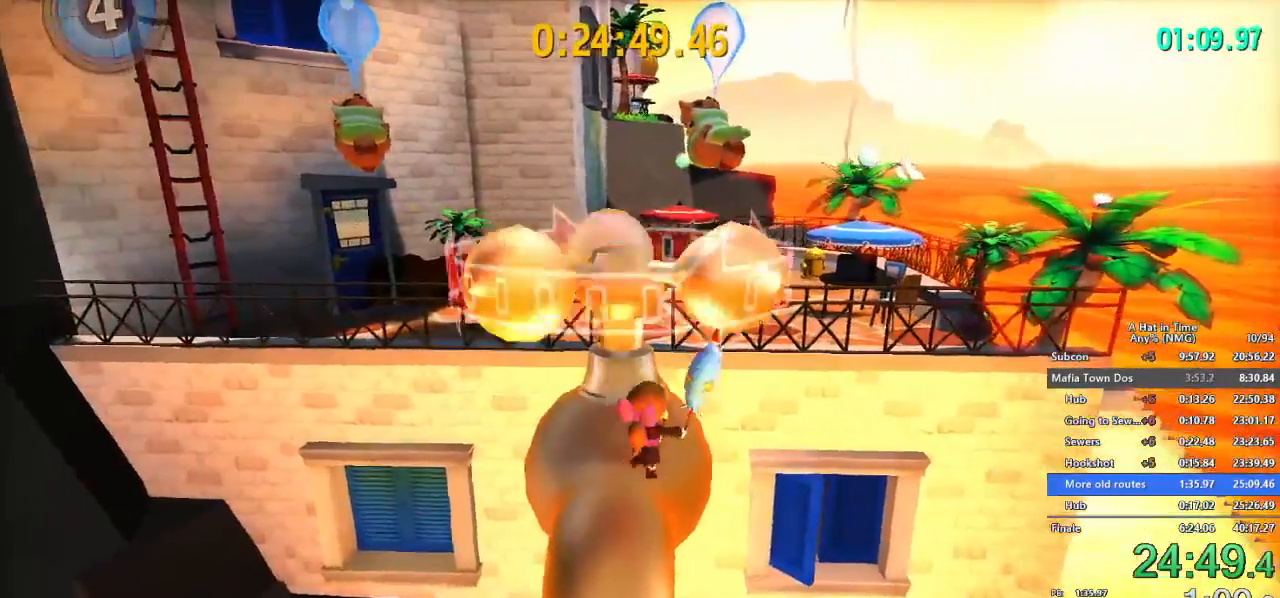
{"buttons": [], "left_stick": "left", "right_stick": "center", "button_events": []}
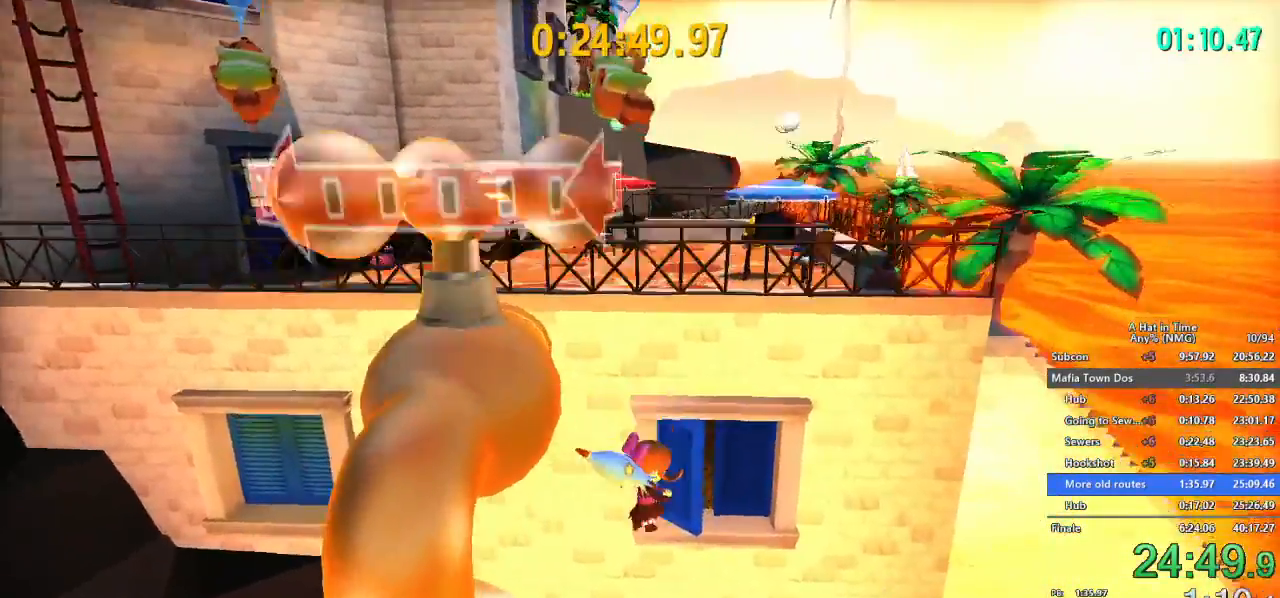
{"buttons": [], "left_stick": "center", "right_stick": "center", "button_events": []}
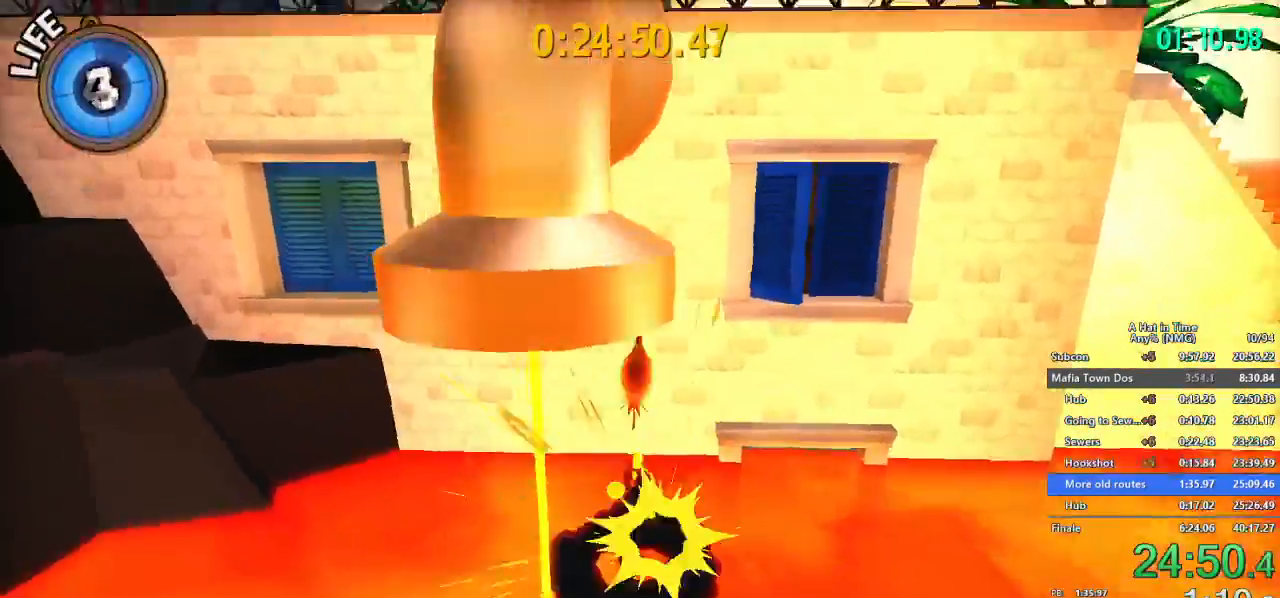
{"buttons": [], "left_stick": "center", "right_stick": "center", "button_events": [[234, "A", "down"], [351, "A", "up"]]}
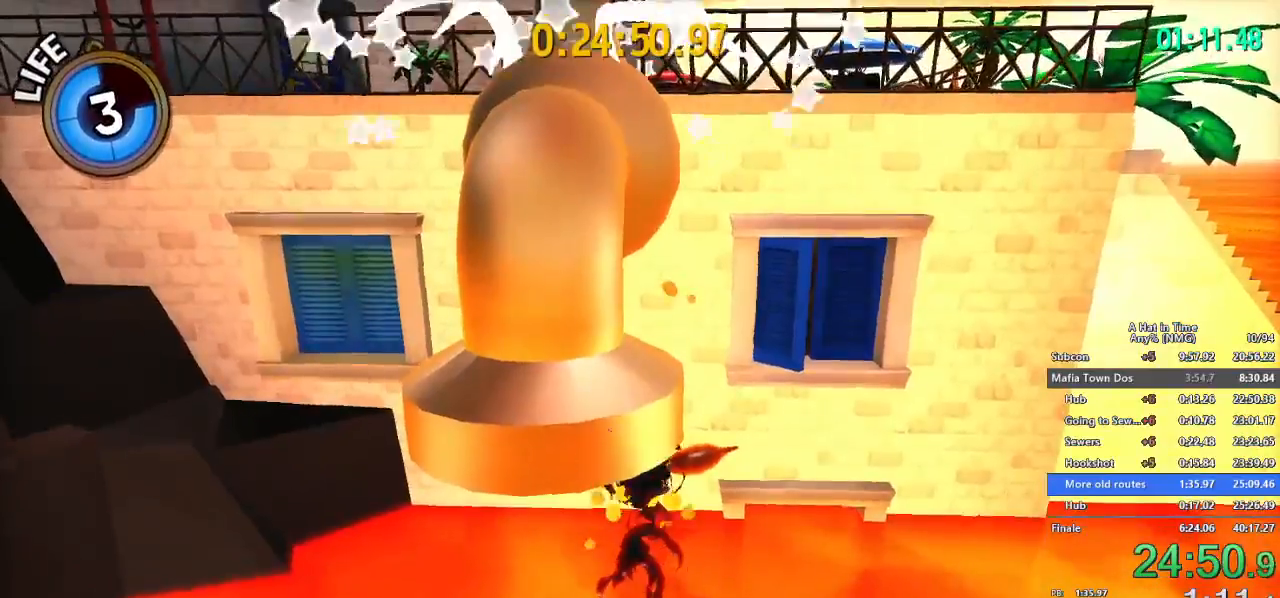
{"buttons": [], "left_stick": "center", "right_stick": "center", "button_events": []}
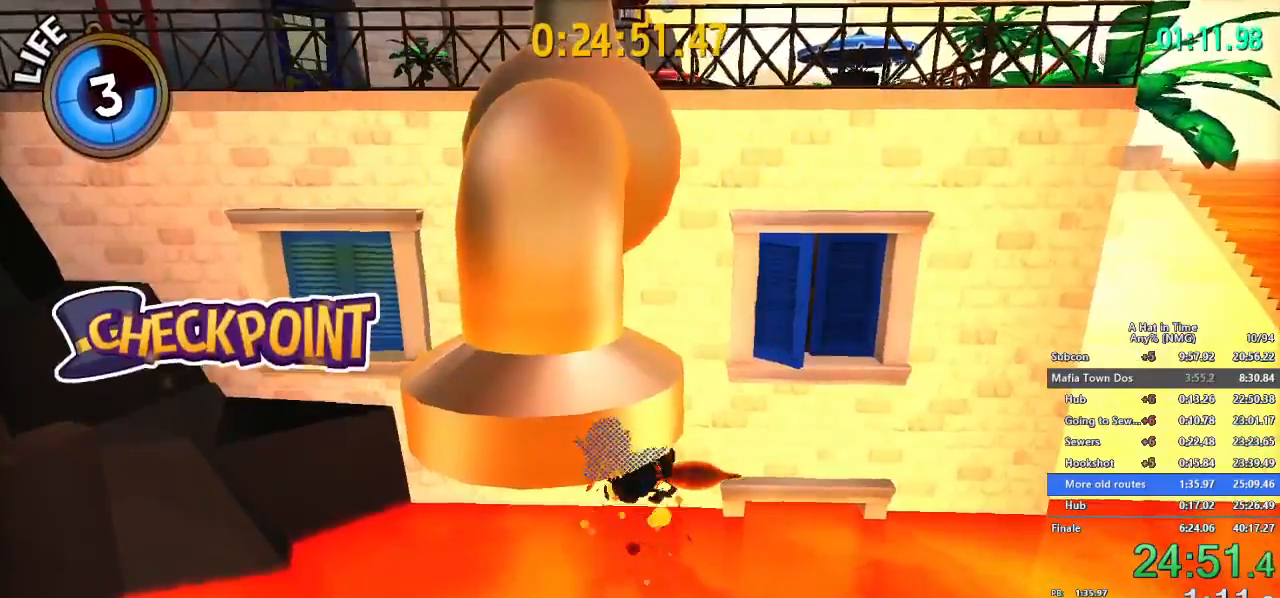
{"buttons": [], "left_stick": "up-right", "right_stick": "center"}
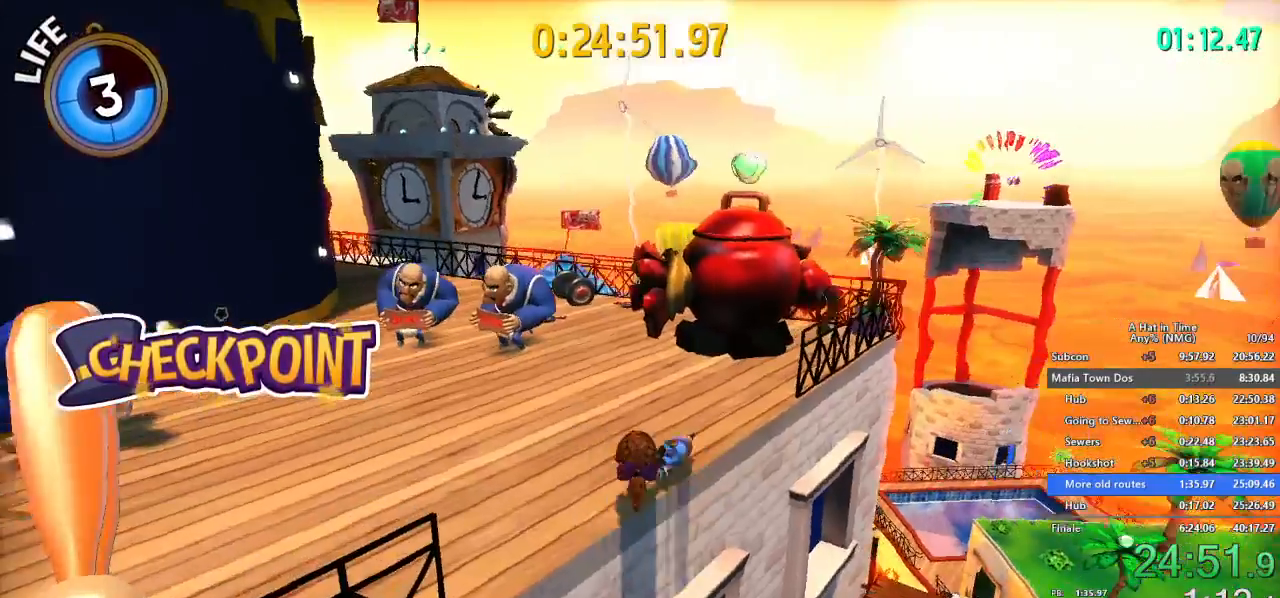
{"buttons": ["B"], "left_stick": "up-right", "right_stick": "center", "button_events": [[83, "B", "down"], [350, "B", "up"], [484, "B", "down"]]}
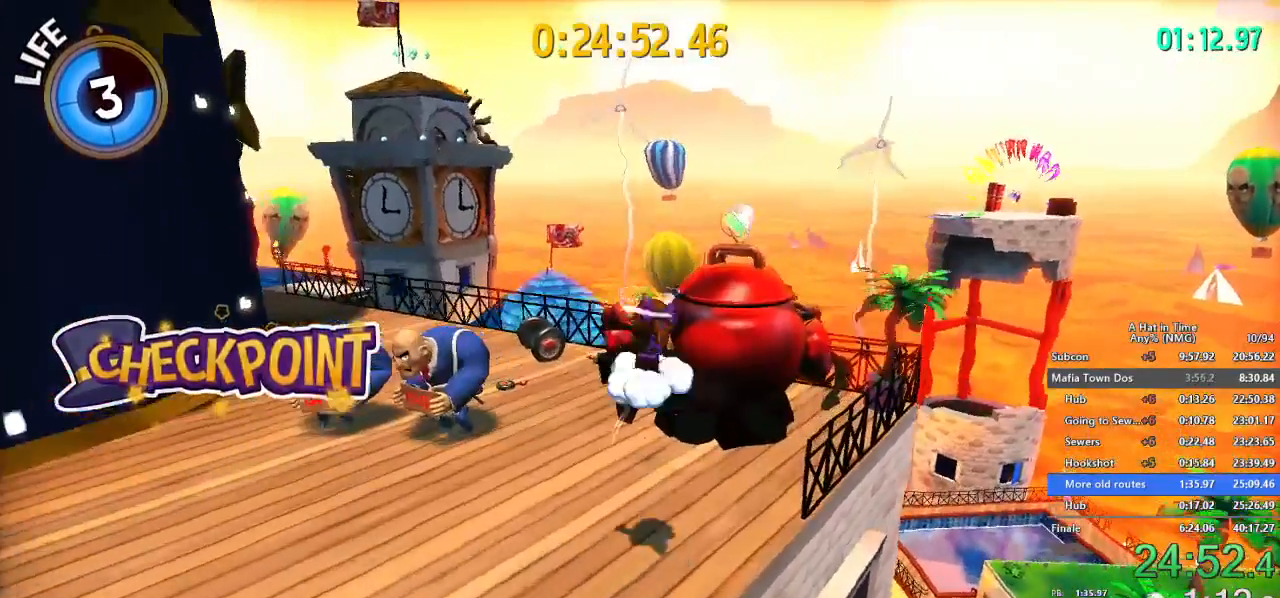
{"buttons": [], "left_stick": "center", "right_stick": "center", "button_events": [[134, "B", "up"]]}
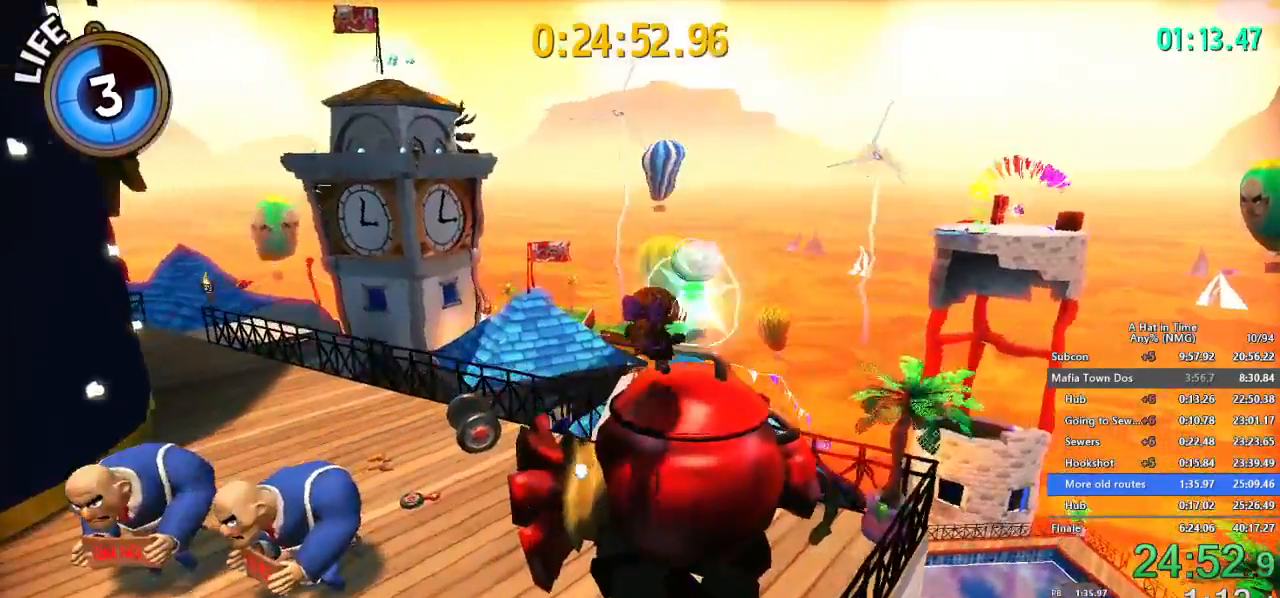
{"buttons": [], "left_stick": "center", "right_stick": "center", "button_events": []}
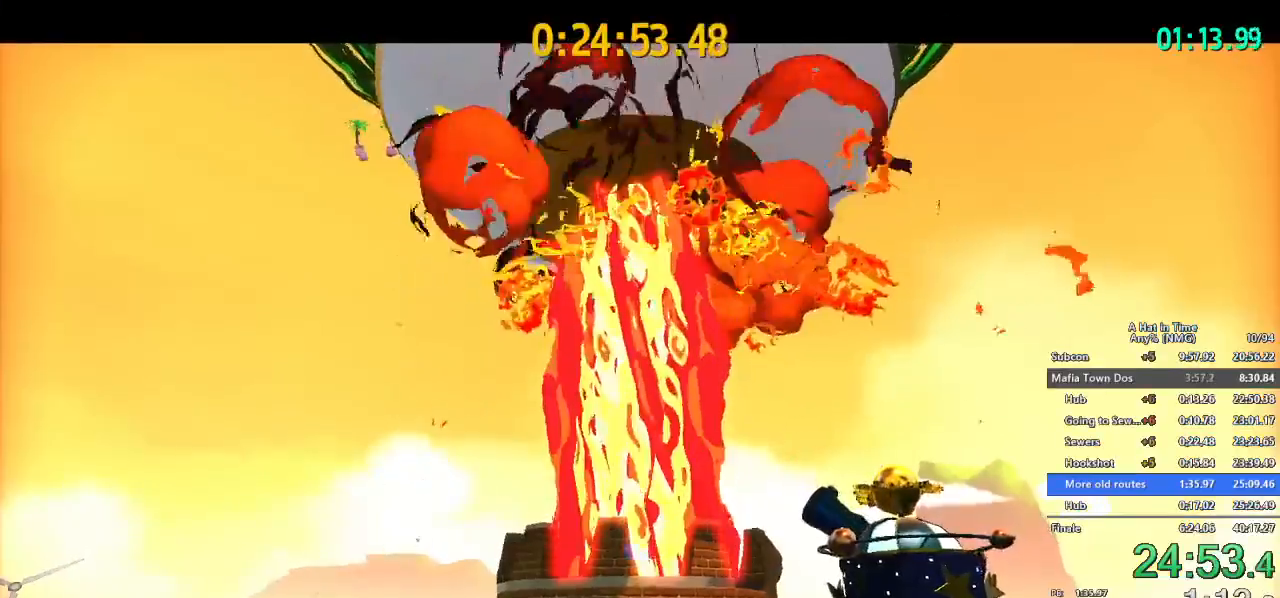
{"buttons": [], "left_stick": "center", "right_stick": "center", "button_events": []}
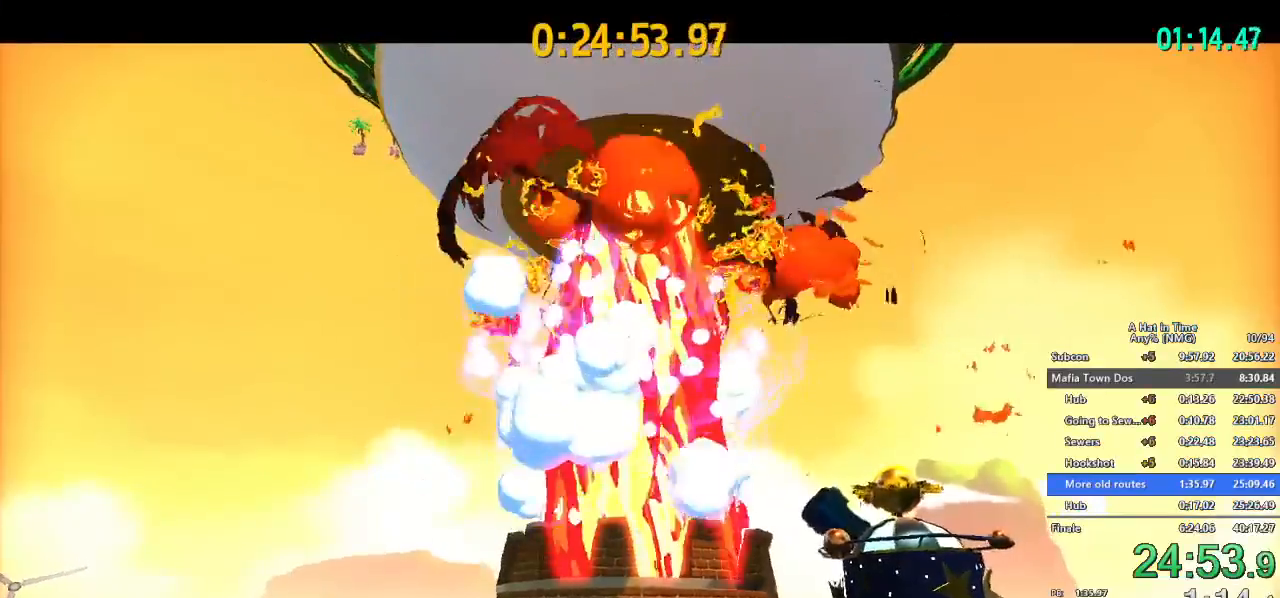
{"buttons": [], "left_stick": "center", "right_stick": "center", "button_events": []}
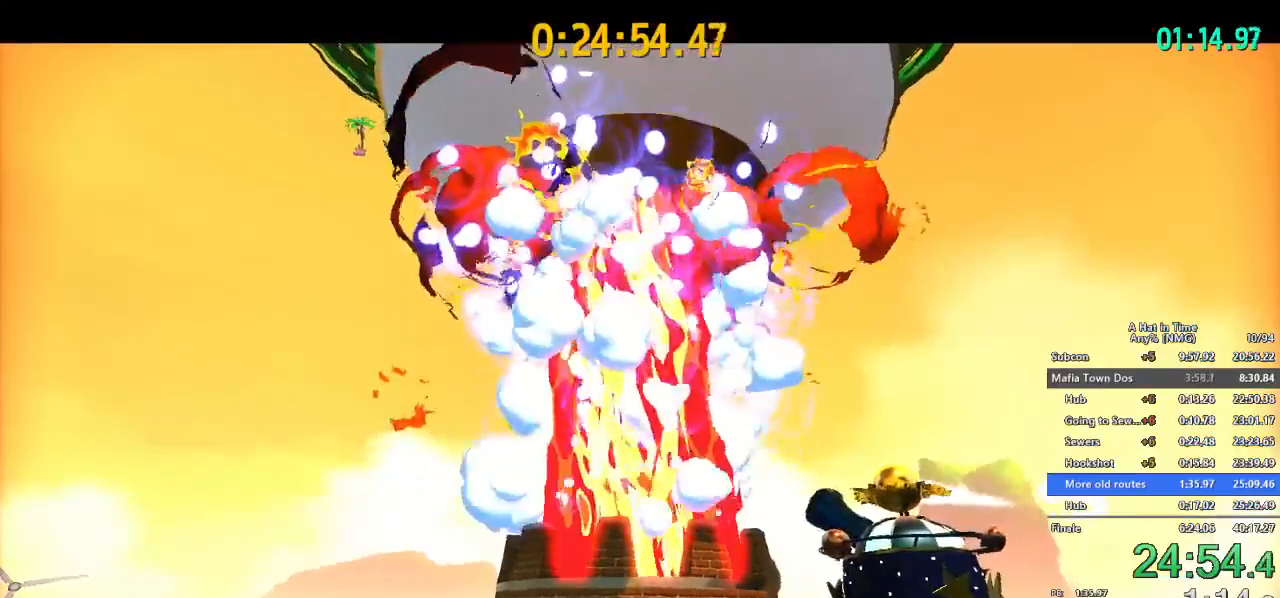
{"buttons": [], "left_stick": "center", "right_stick": "center", "button_events": []}
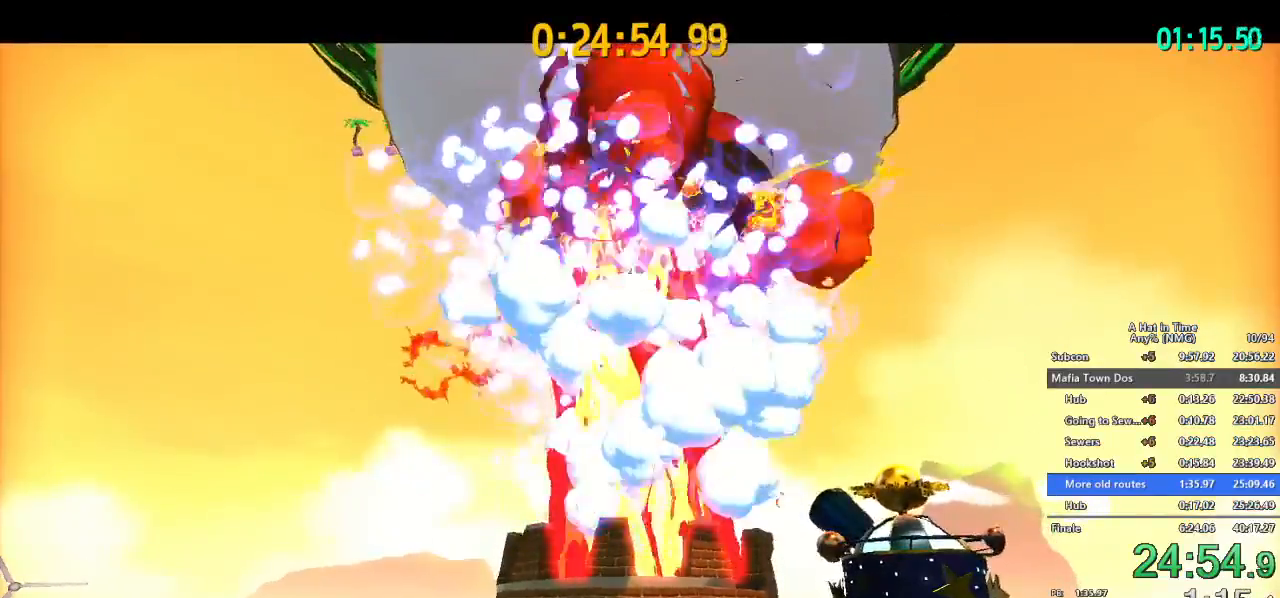
{"buttons": [], "left_stick": "center", "right_stick": "center", "button_events": []}
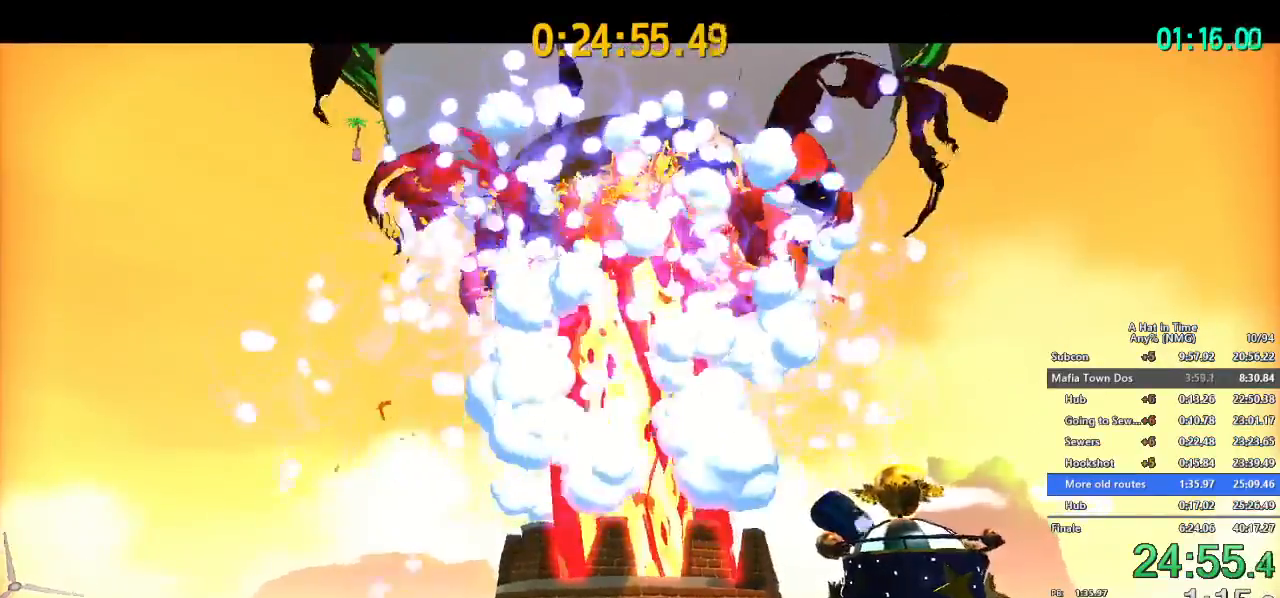
{"buttons": [], "left_stick": "center", "right_stick": "center", "button_events": []}
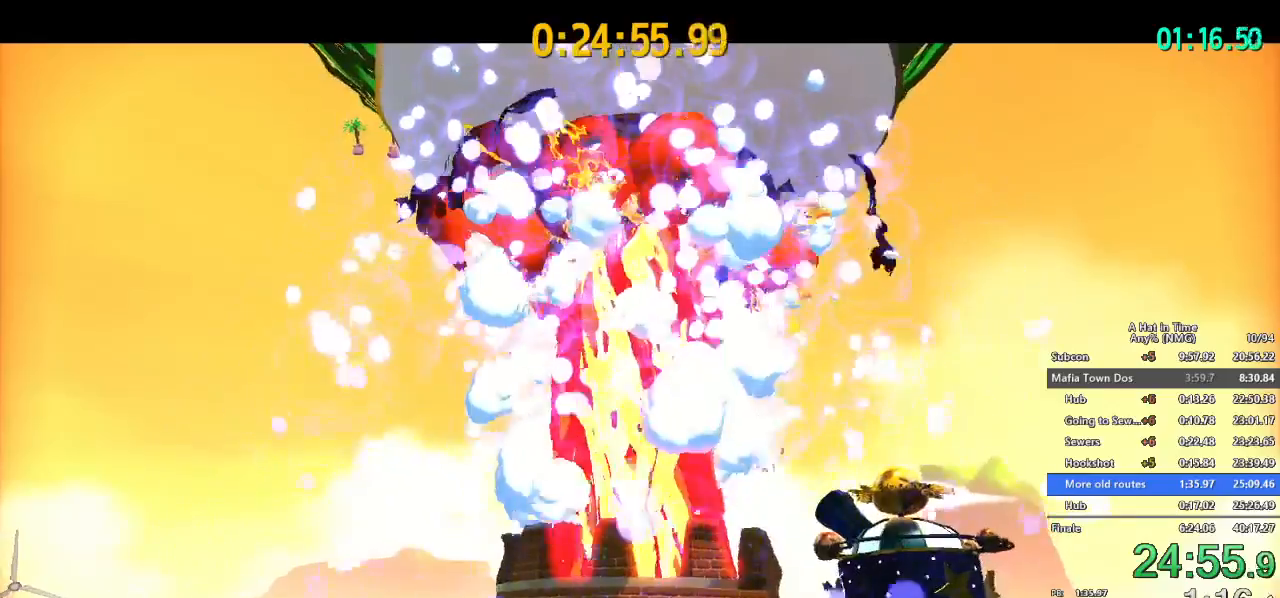
{"buttons": [], "left_stick": "center", "right_stick": "center", "button_events": []}
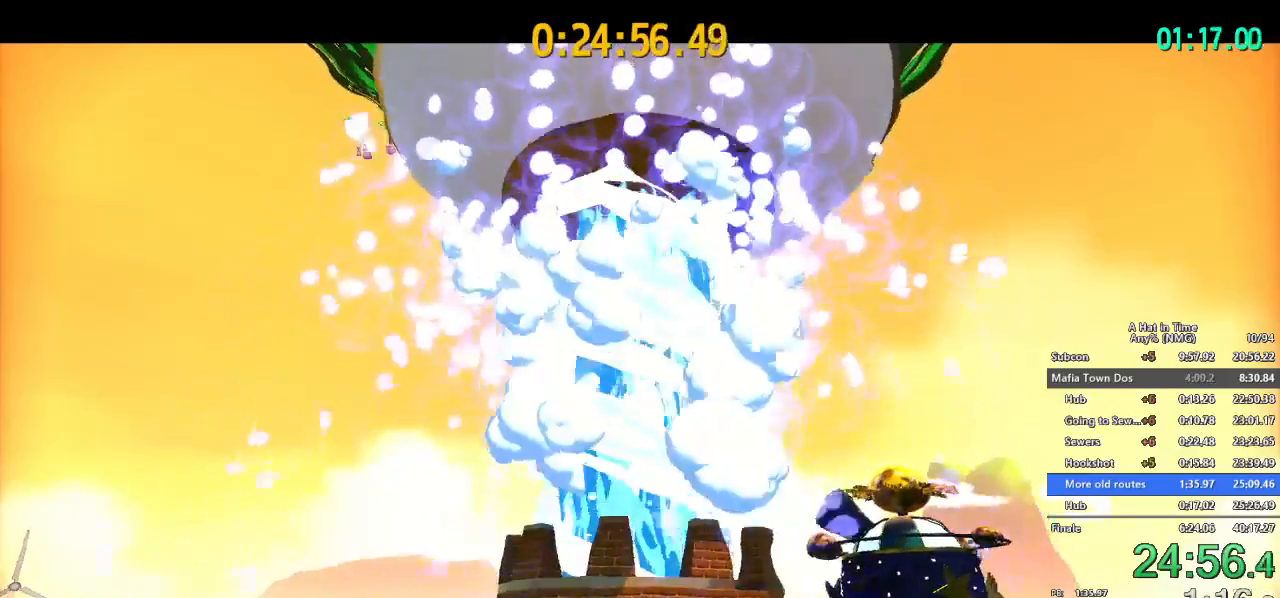
{"buttons": [], "left_stick": "center", "right_stick": "center", "button_events": []}
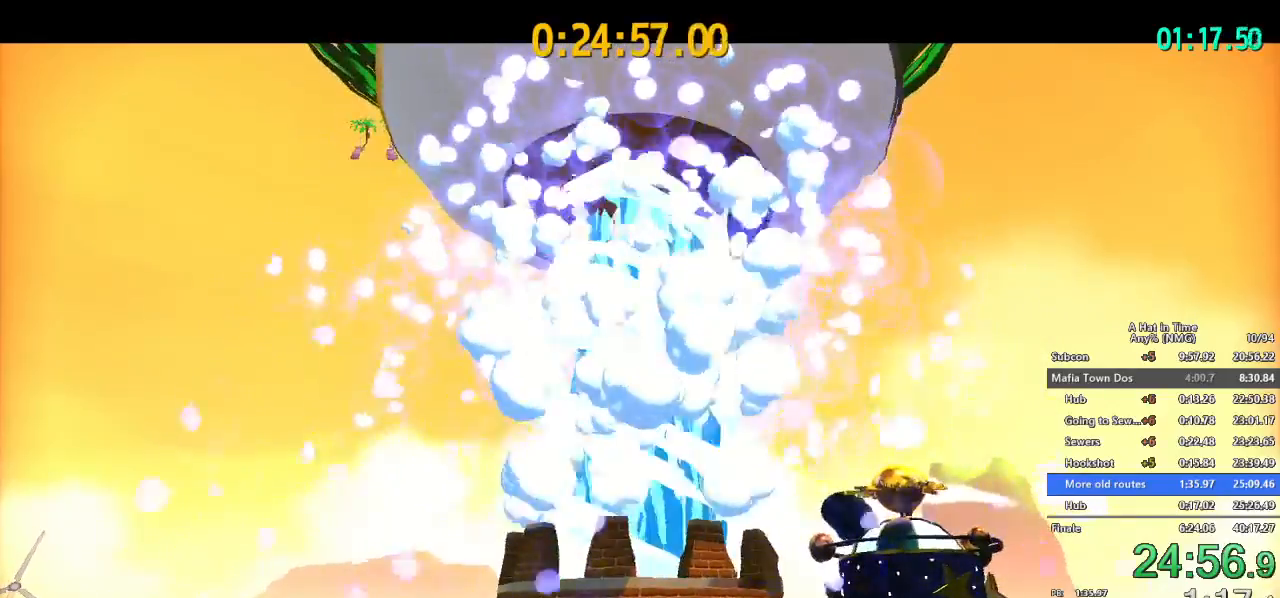
{"buttons": [], "left_stick": "center", "right_stick": "center", "button_events": []}